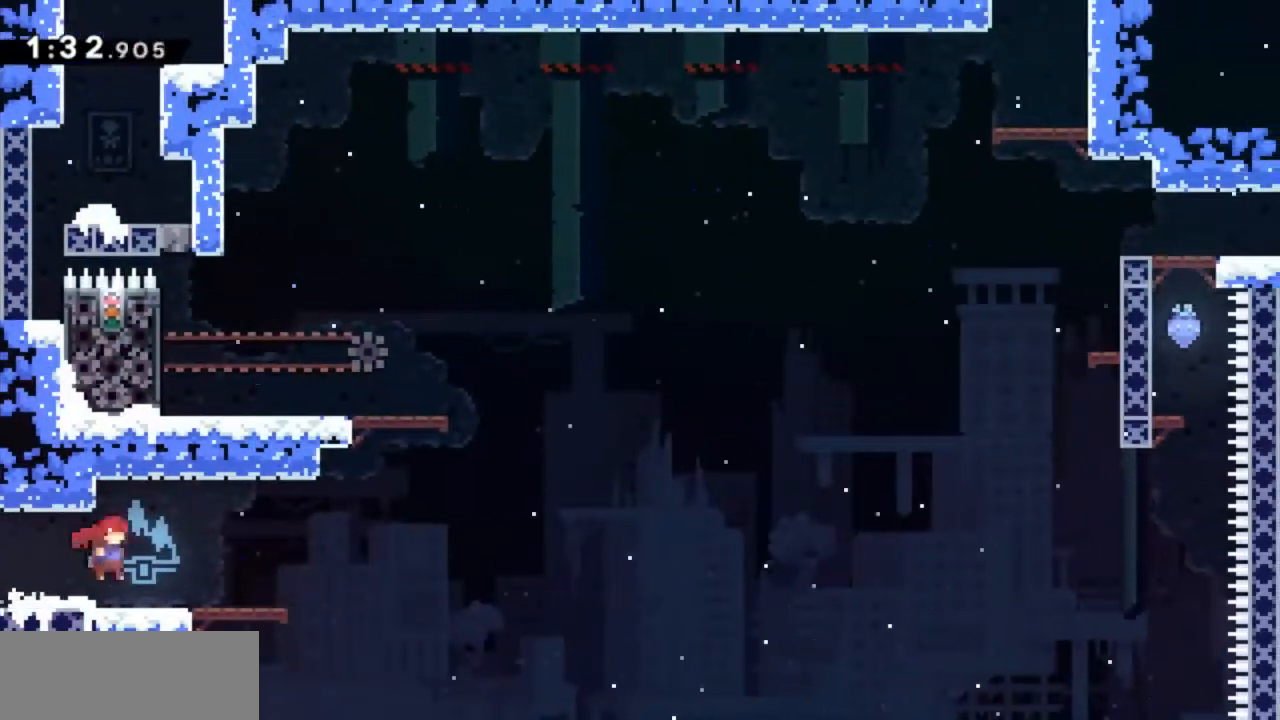
Gameplay with keyboard; each line is a JSON object with the keys held at the frame after it. "events" lists presses ("down") and releases ("up") of "dash", "demo", "down", "grab", "jump", "jump2", "left", "pause", "right" and "up" between this image and that frame as [ms after this image, input, new state], when the widget could be followed in between. No other keys are recorded. Mouse input is not recorded. Key names are as the overlay labels them; some are game actions (e.g. jump) rather than physical keys.
{"keys": ["grab", "jump2", "right"], "events": [[483, "jump2", "down"]]}
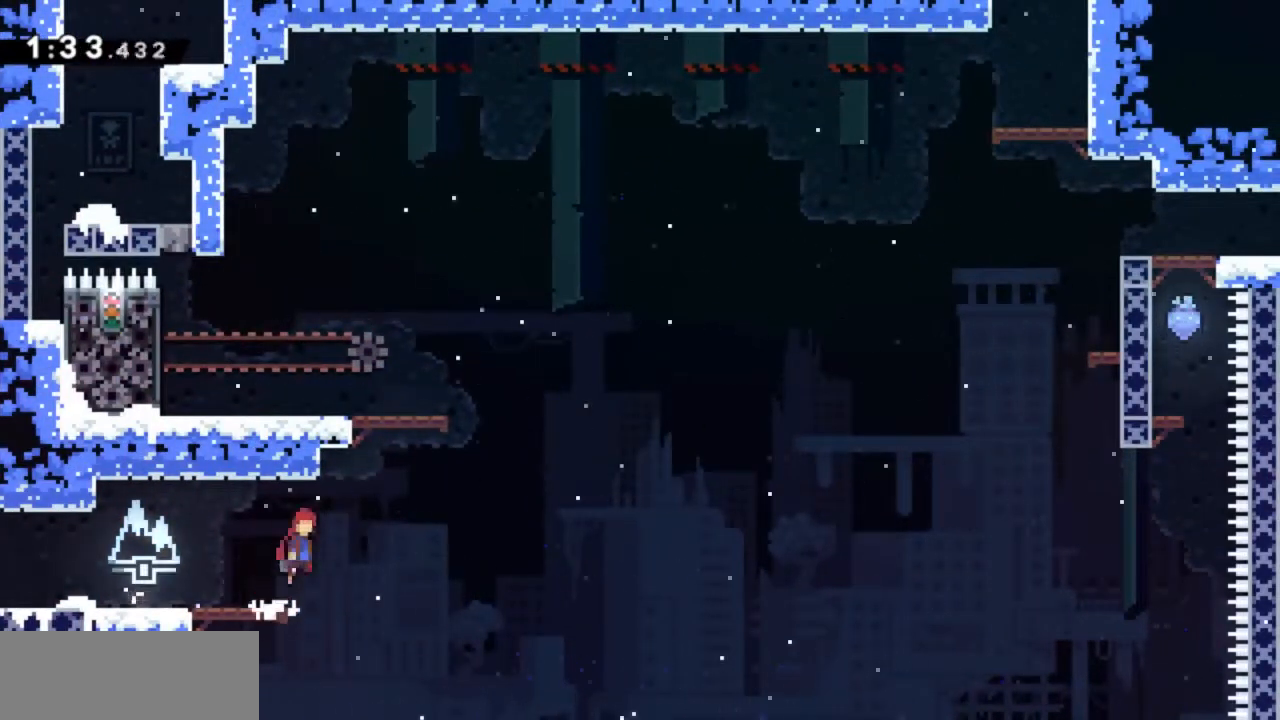
{"keys": ["jump2", "left"], "events": [[83, "right", "up"], [133, "left", "down"], [367, "grab", "up"], [367, "jump2", "up"], [417, "jump2", "down"], [417, "left", "up"], [500, "left", "down"]]}
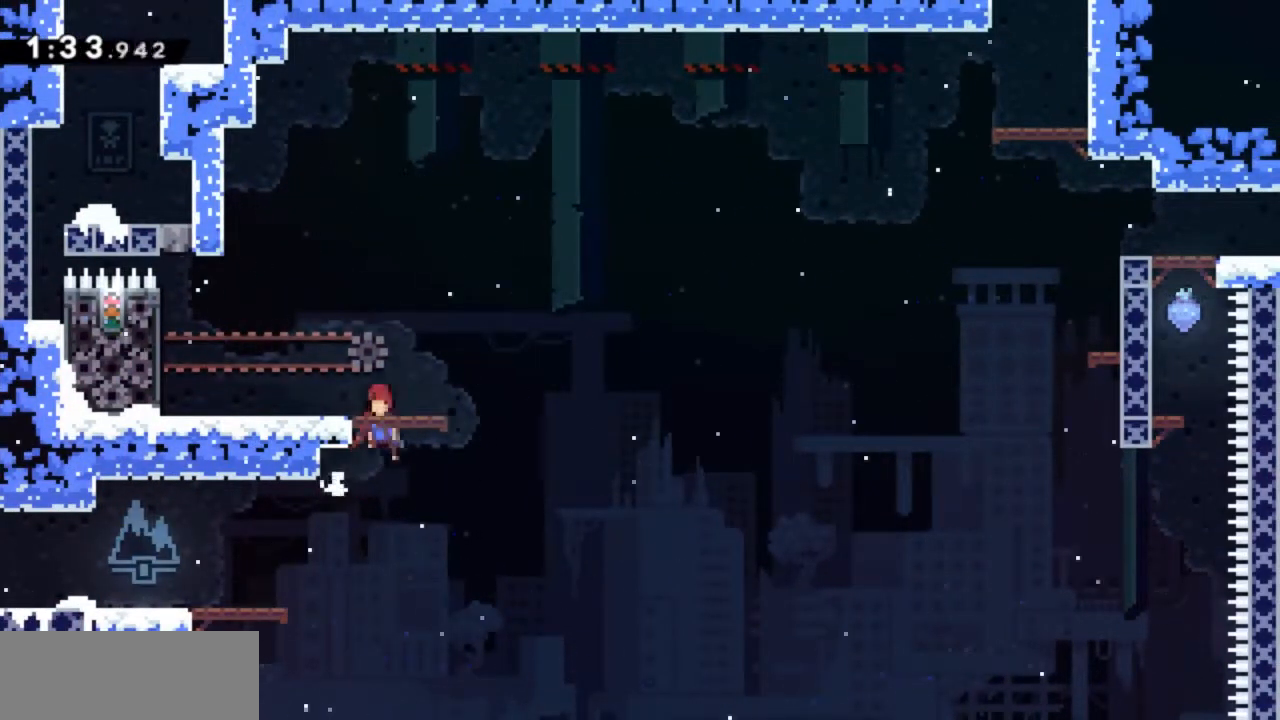
{"keys": ["grab", "jump2", "left"], "events": [[150, "grab", "down"], [333, "jump2", "up"], [433, "jump2", "down"]]}
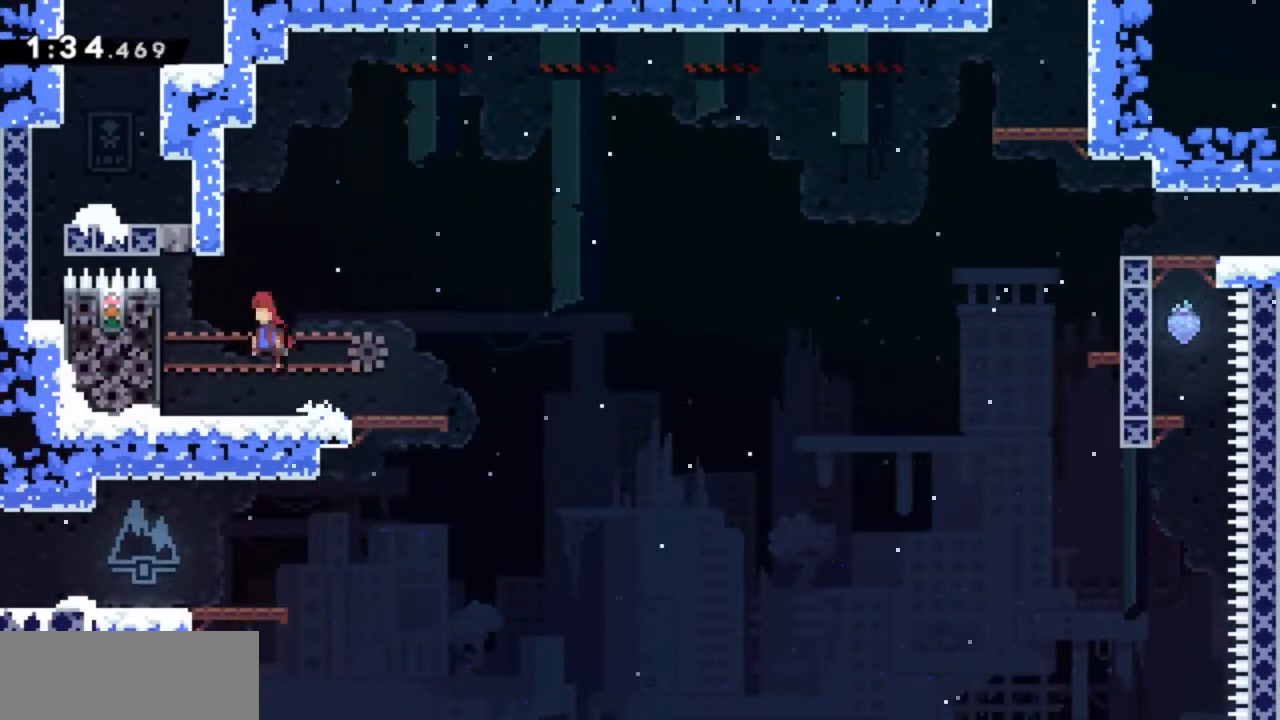
{"keys": ["grab", "right"], "events": [[300, "jump2", "up"], [400, "left", "up"], [433, "right", "down"]]}
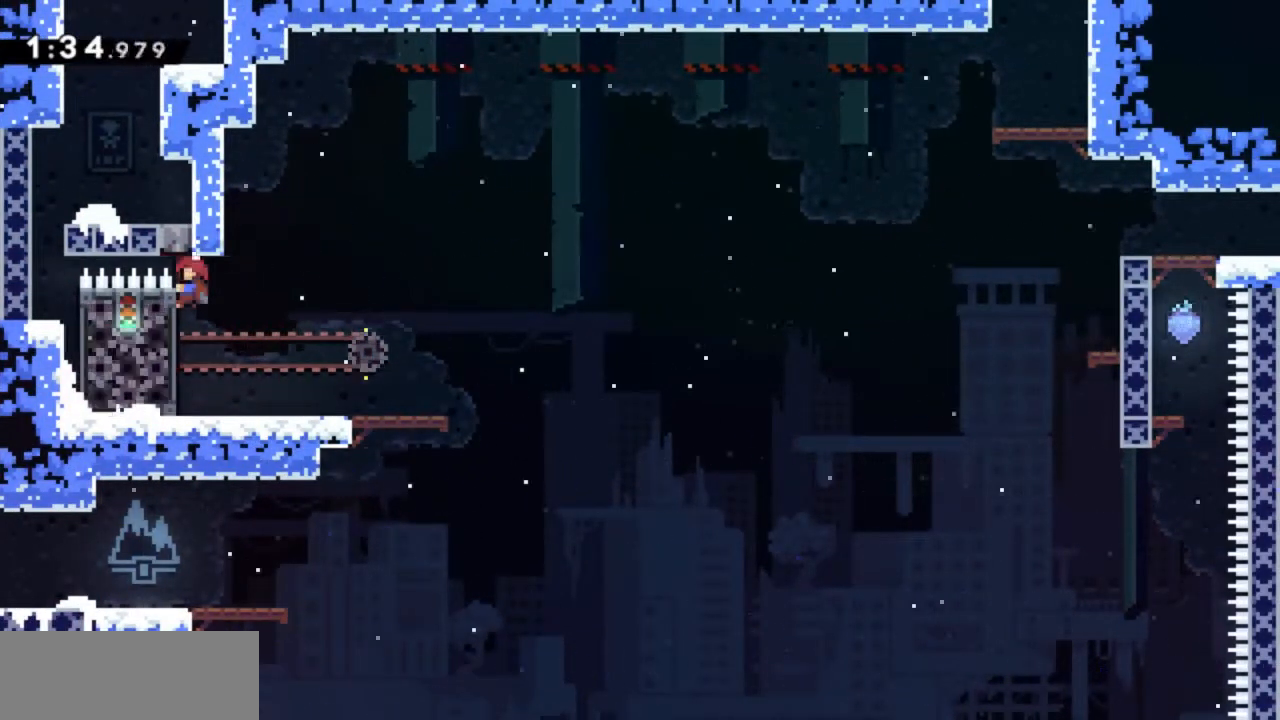
{"keys": ["grab", "jump2", "right"], "events": [[500, "jump2", "down"]]}
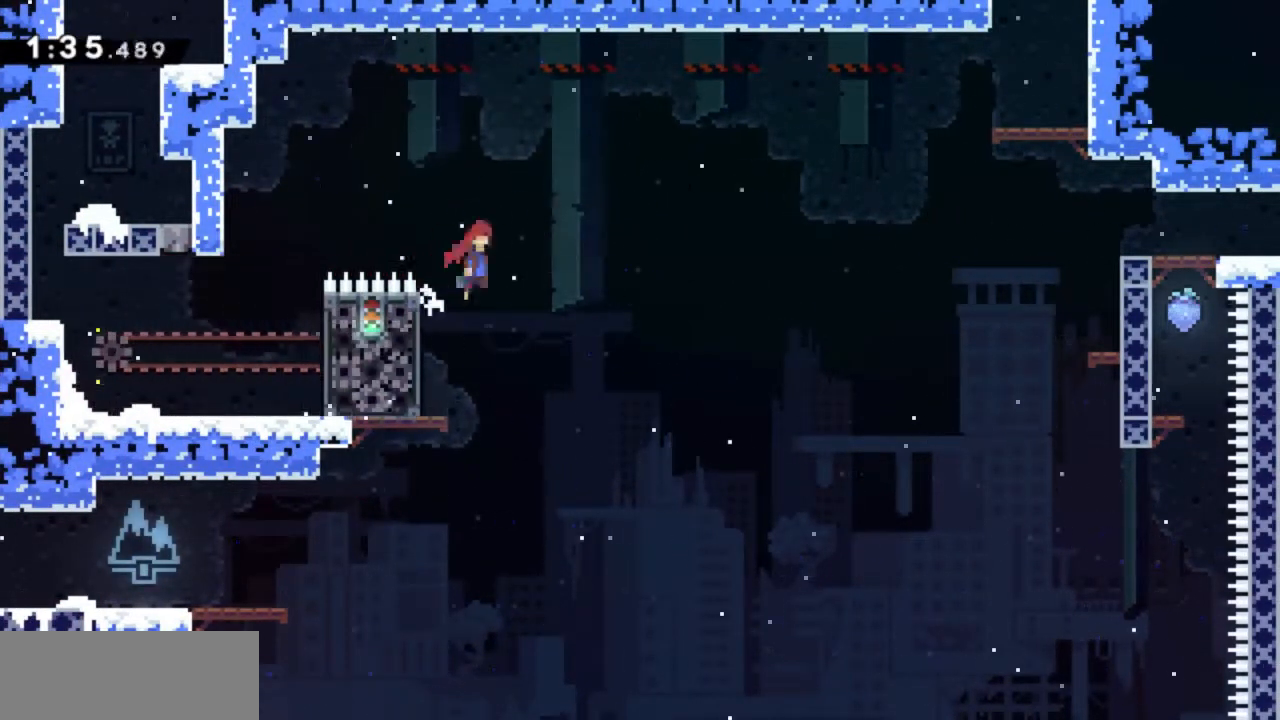
{"keys": ["grab", "jump2", "right"], "events": []}
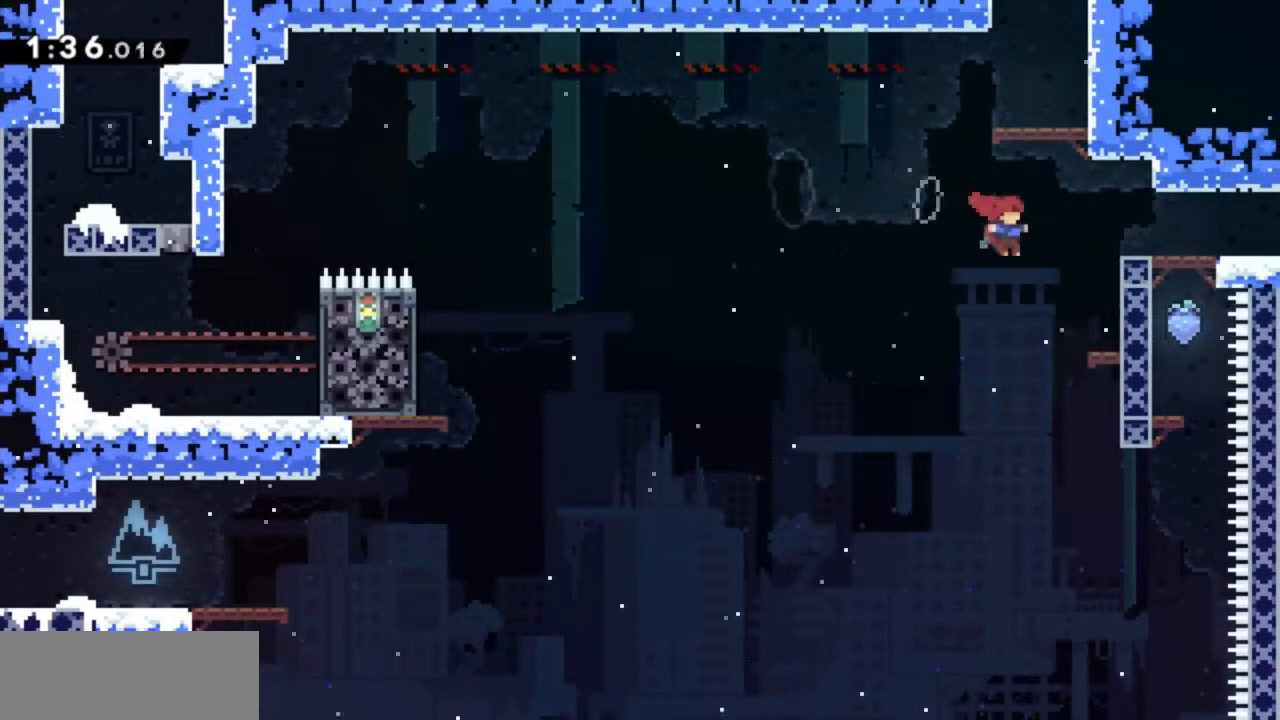
{"keys": [], "events": [[17, "jump2", "up"], [167, "jump2", "down"], [433, "grab", "up"], [433, "jump2", "up"], [483, "right", "up"]]}
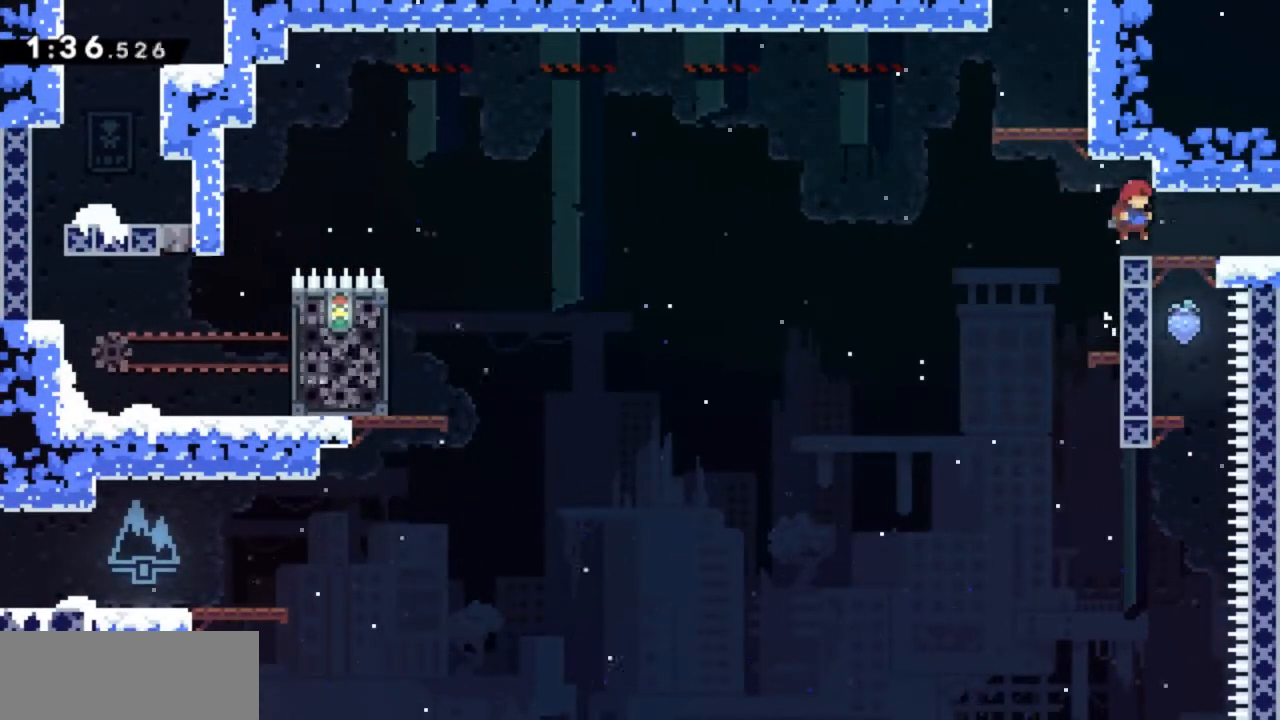
{"keys": ["grab", "jump2", "right"], "events": [[133, "left", "down"], [183, "jump2", "down"], [267, "left", "up"], [317, "right", "down"], [417, "grab", "down"]]}
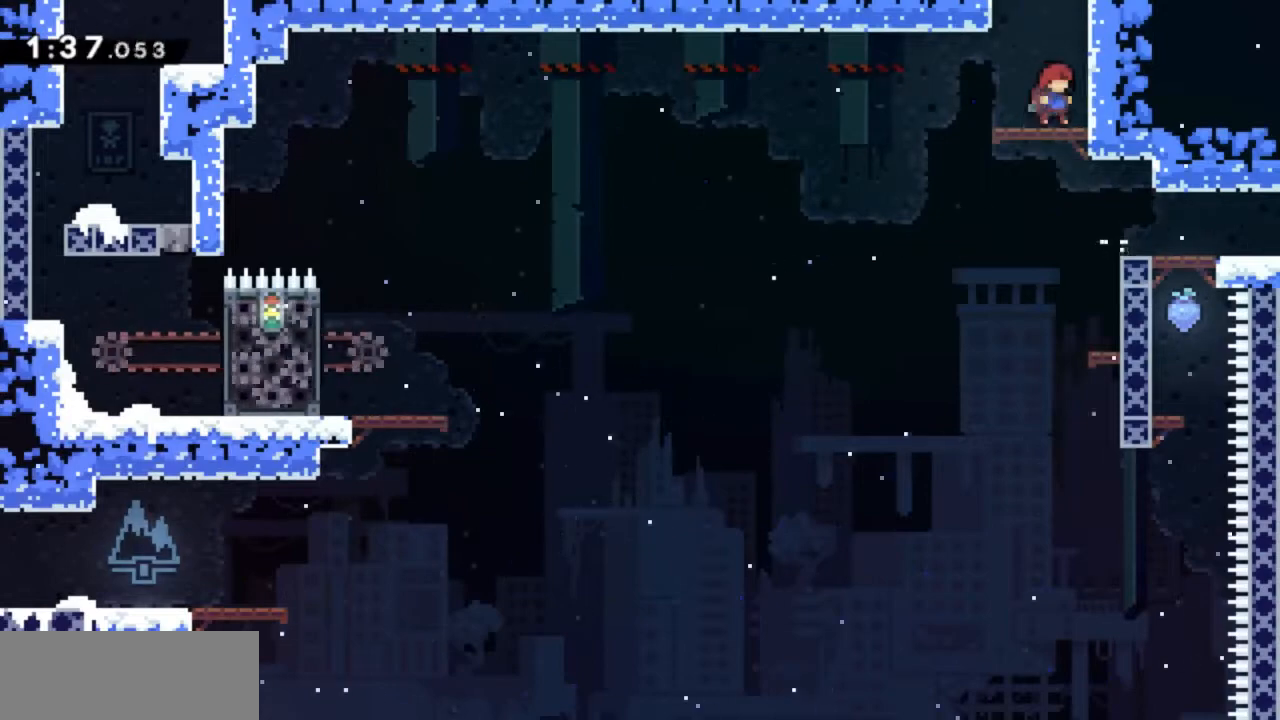
{"keys": ["grab"], "events": [[50, "jump", "down"], [100, "jump2", "up"], [200, "jump2", "down"], [233, "jump2", "up"], [333, "jump2", "down"], [333, "right", "up"], [467, "jump", "up"], [467, "jump2", "up"]]}
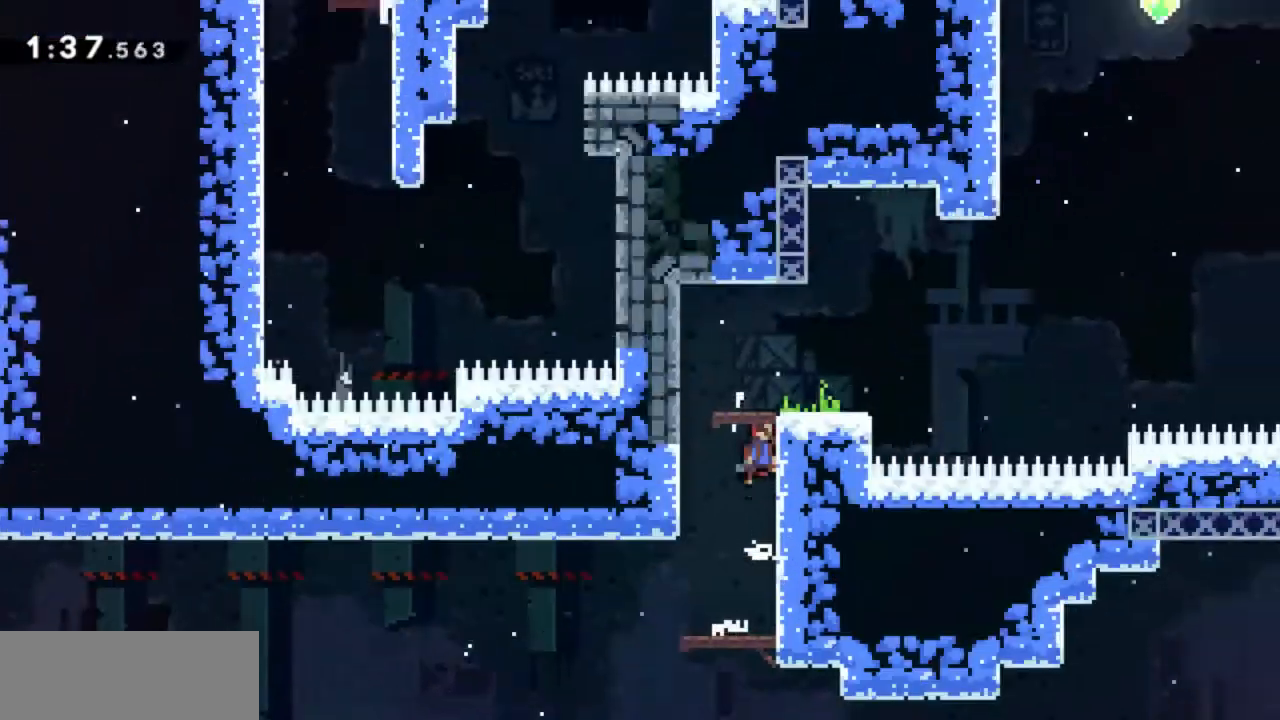
{"keys": ["grab"], "events": []}
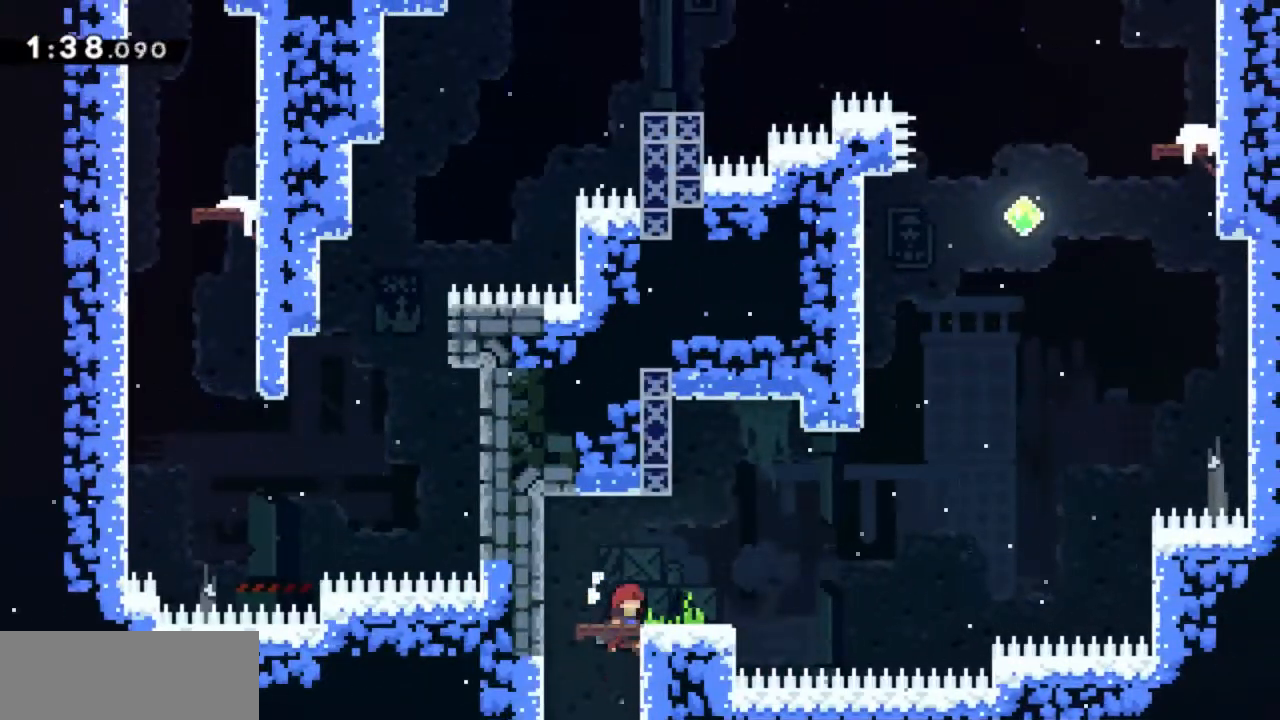
{"keys": ["grab", "right"], "events": [[450, "right", "down"]]}
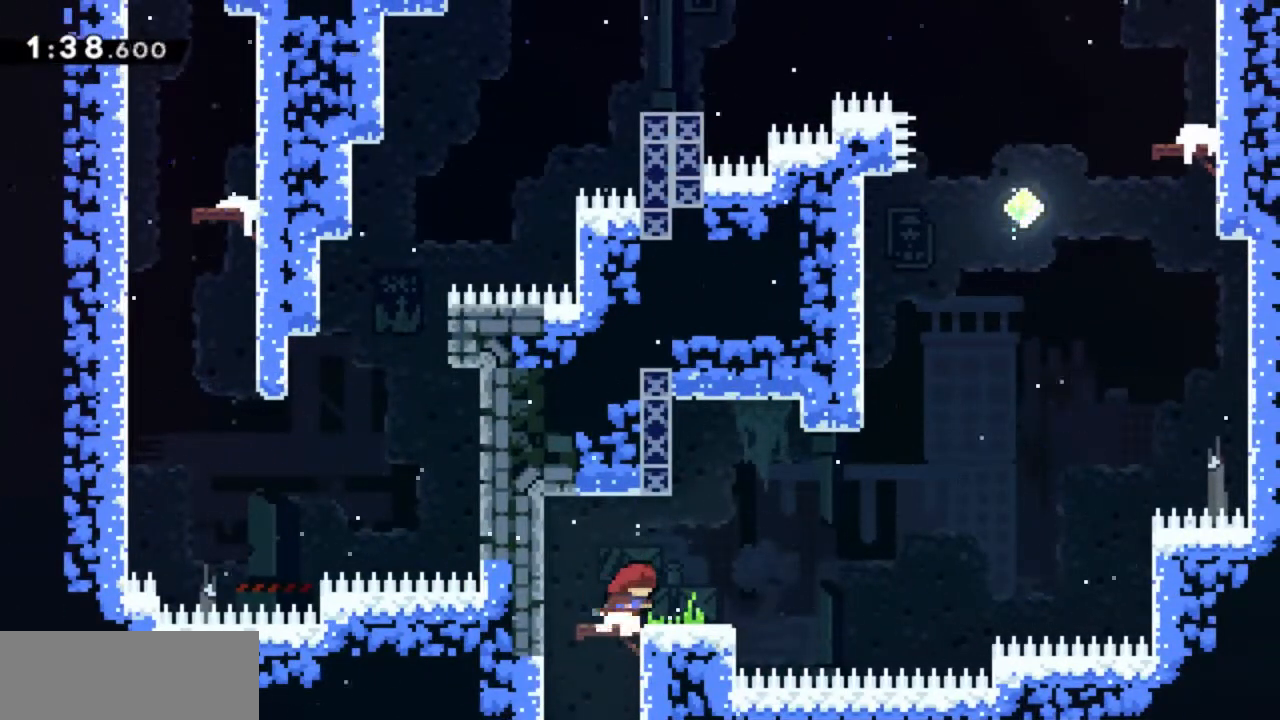
{"keys": ["grab", "jump", "right"], "events": [[233, "jump", "down"]]}
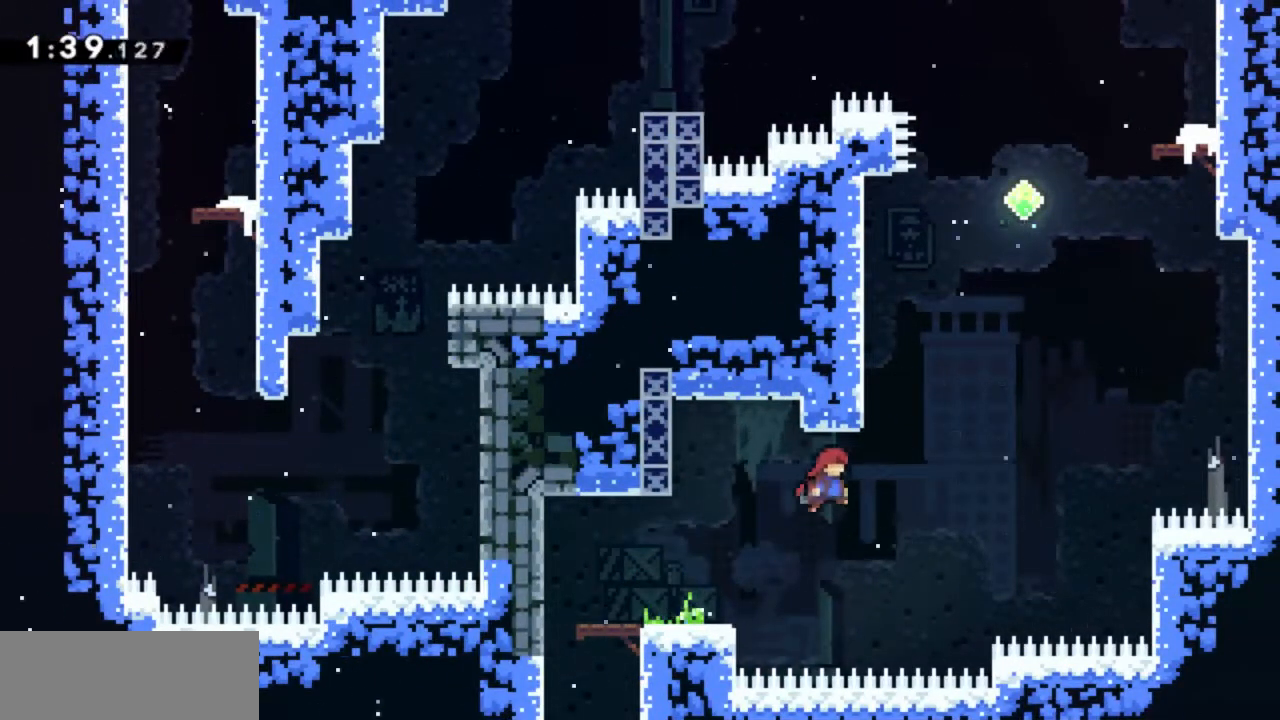
{"keys": ["grab", "jump", "jump2", "right"], "events": [[400, "jump2", "down"]]}
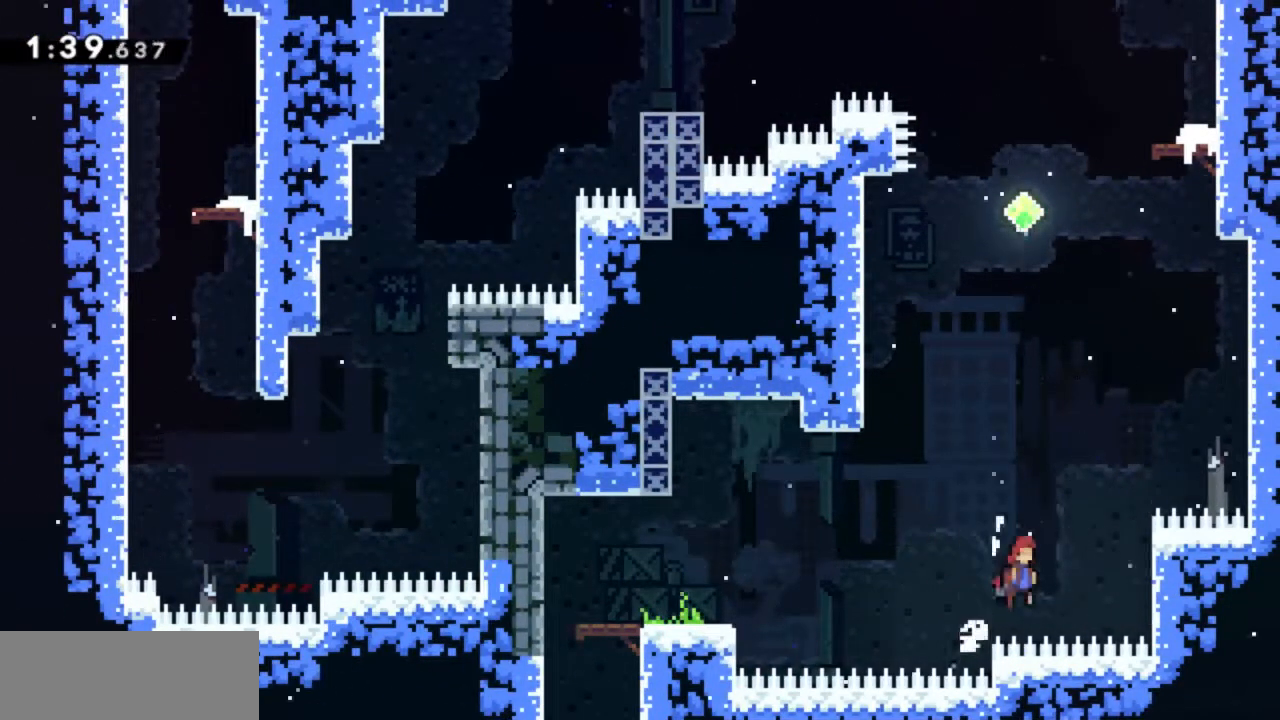
{"keys": ["grab", "jump", "jump2", "right"], "events": [[267, "jump2", "up"], [367, "jump2", "down"]]}
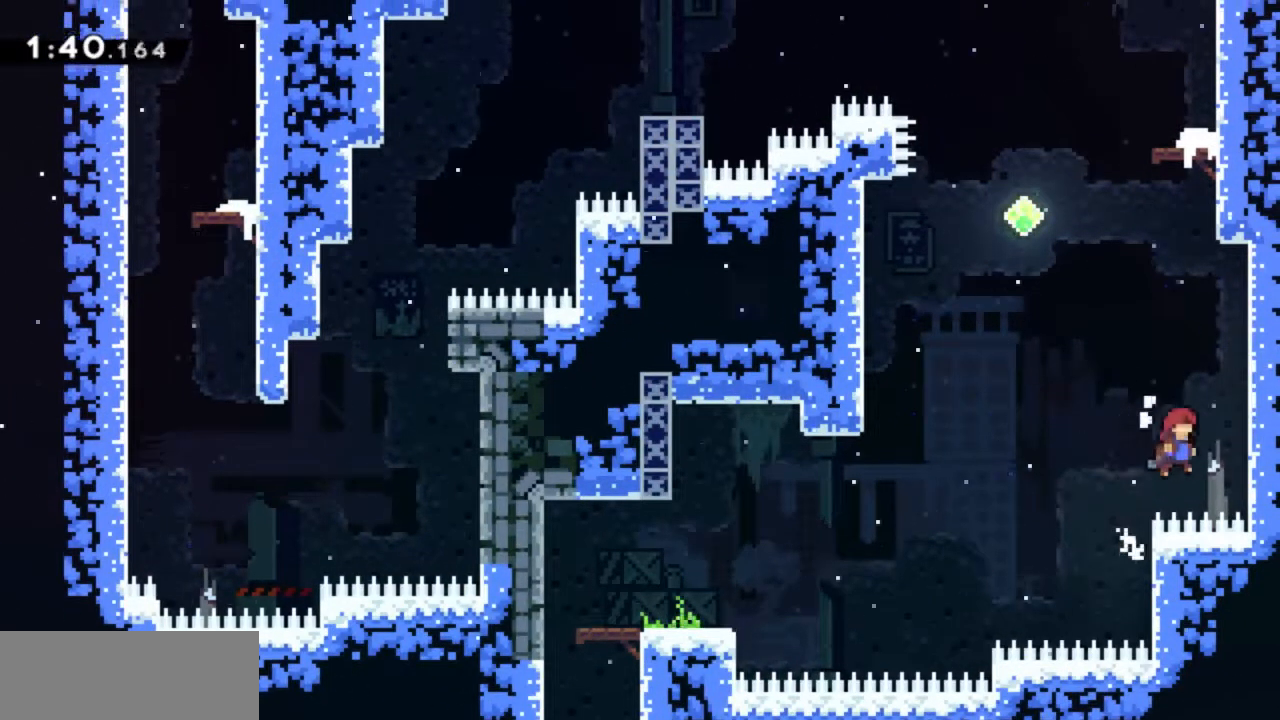
{"keys": ["grab", "jump", "jump2", "right"], "events": [[100, "jump2", "up"], [200, "jump2", "down"], [333, "jump2", "up"], [417, "jump2", "down"]]}
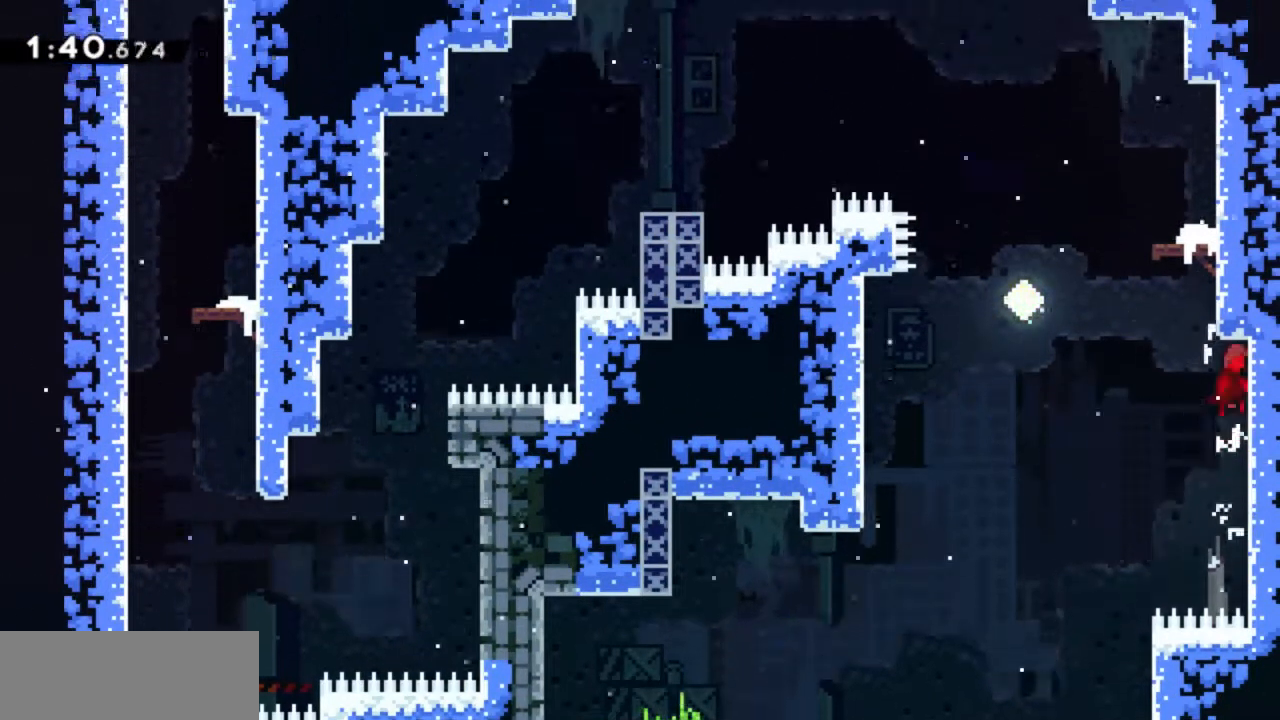
{"keys": [], "events": [[17, "grab", "up"], [17, "jump", "up"], [17, "jump2", "up"], [17, "right", "up"], [117, "jump2", "down"], [200, "right", "down"], [450, "jump2", "up"], [483, "right", "up"]]}
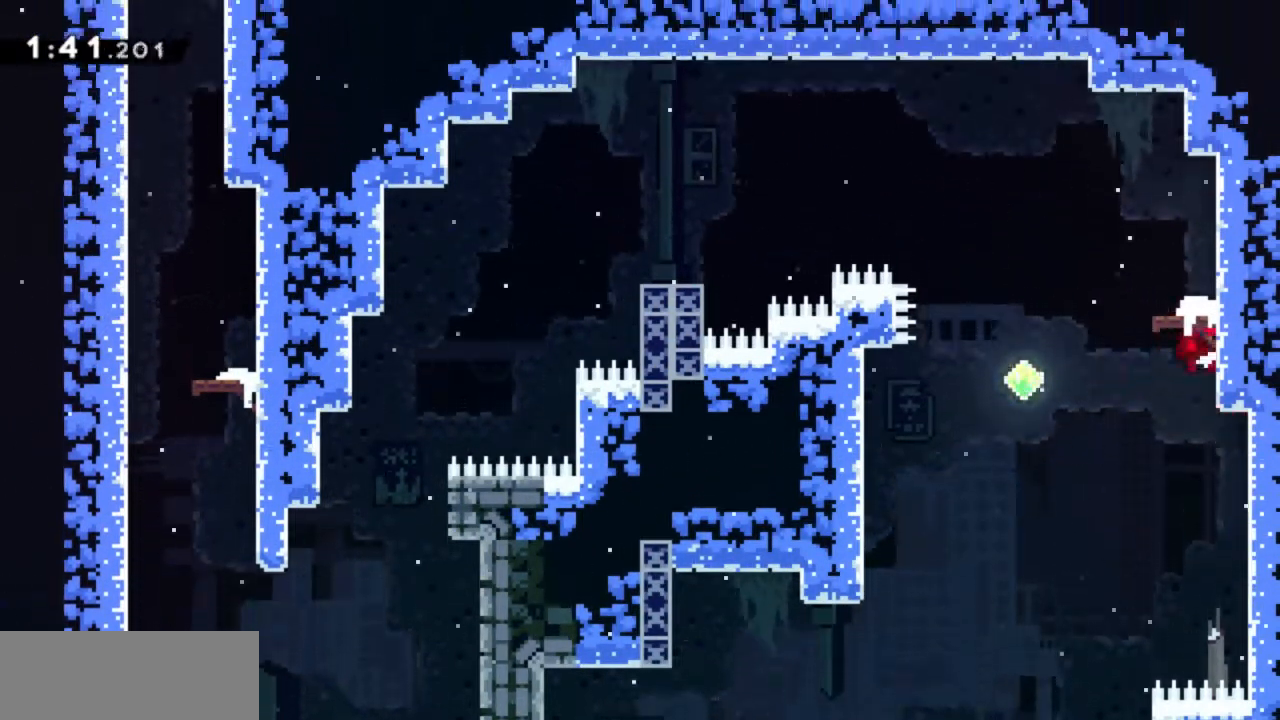
{"keys": [], "events": [[33, "jump2", "down"], [183, "right", "down"], [267, "jump2", "up"], [417, "right", "up"]]}
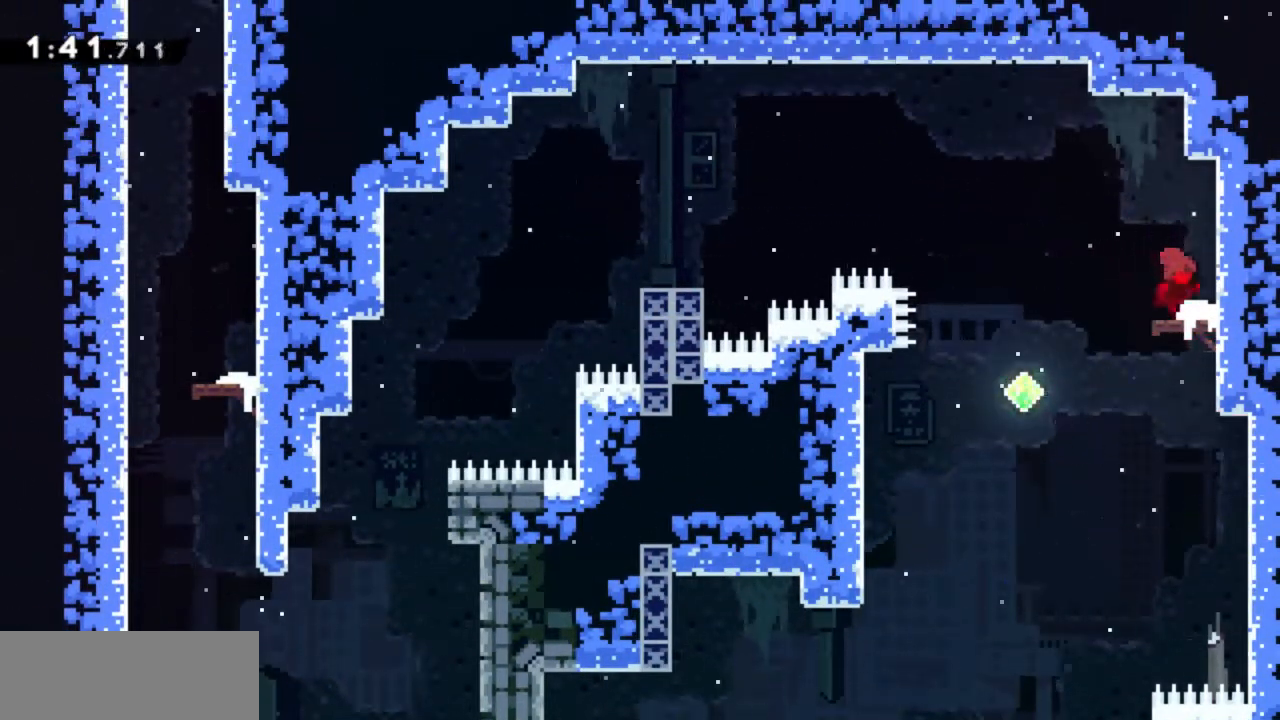
{"keys": ["grab"], "events": [[100, "jump2", "down"], [150, "right", "down"], [200, "grab", "down"], [200, "jump2", "up"], [283, "right", "up"]]}
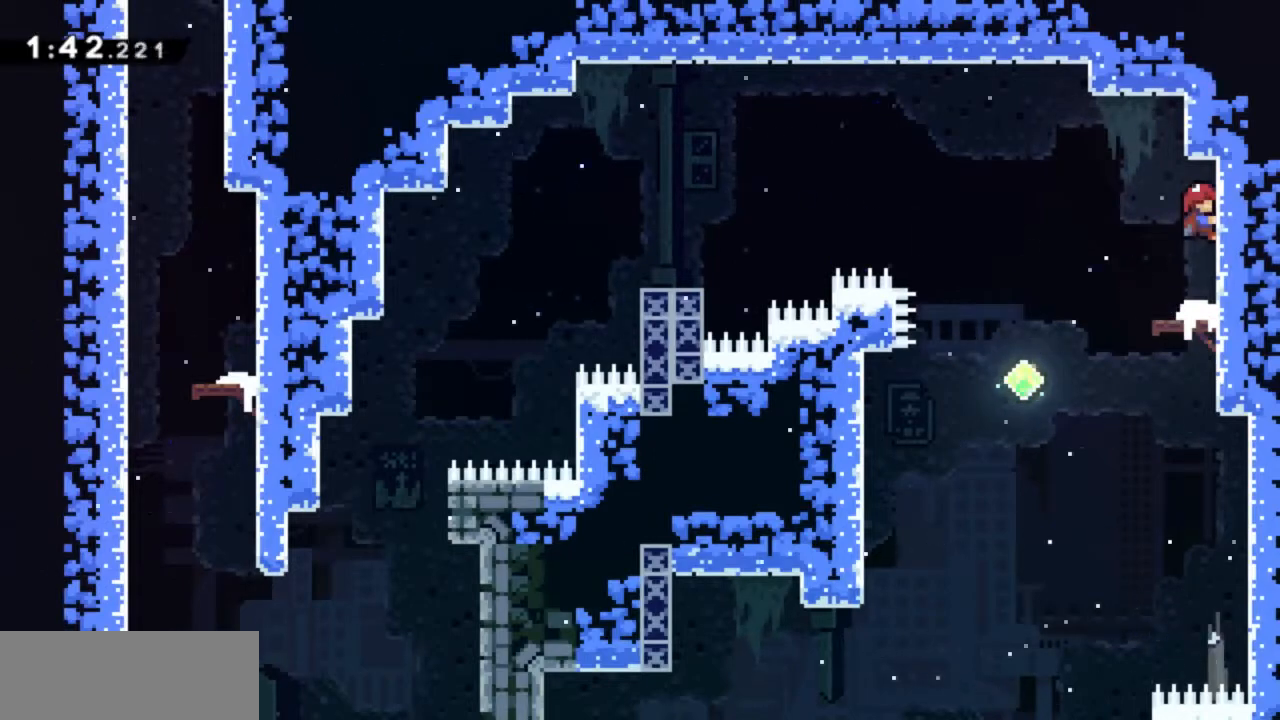
{"keys": ["grab", "left"], "events": [[17, "left", "down"]]}
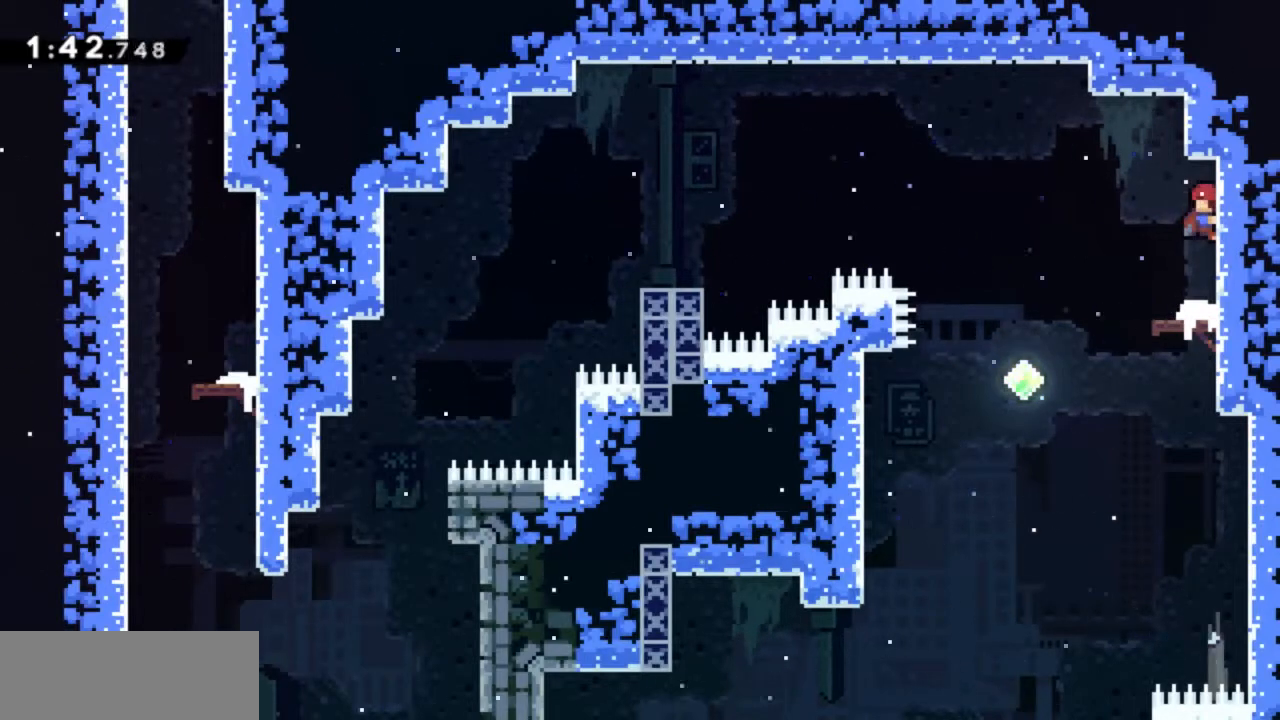
{"keys": ["grab", "jump", "left"], "events": [[33, "grab", "up"], [217, "grab", "down"], [267, "jump", "down"]]}
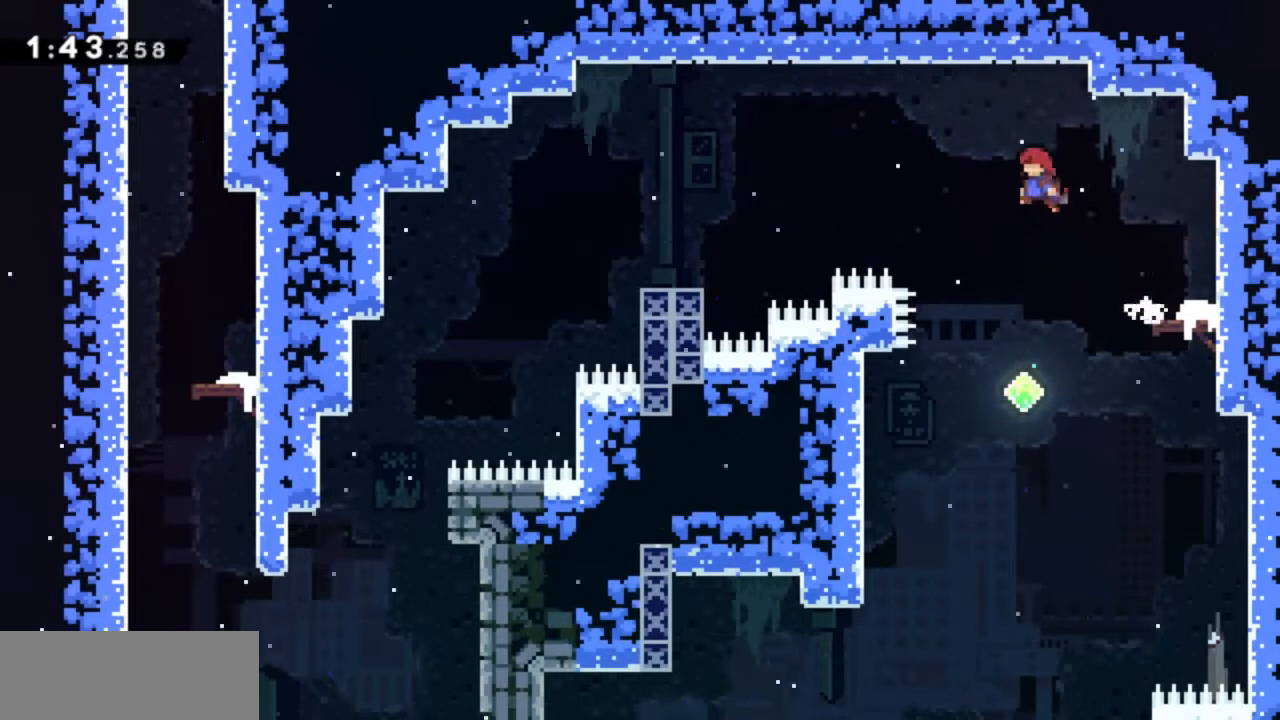
{"keys": ["grab", "jump", "jump2", "left"], "events": [[283, "jump2", "down"]]}
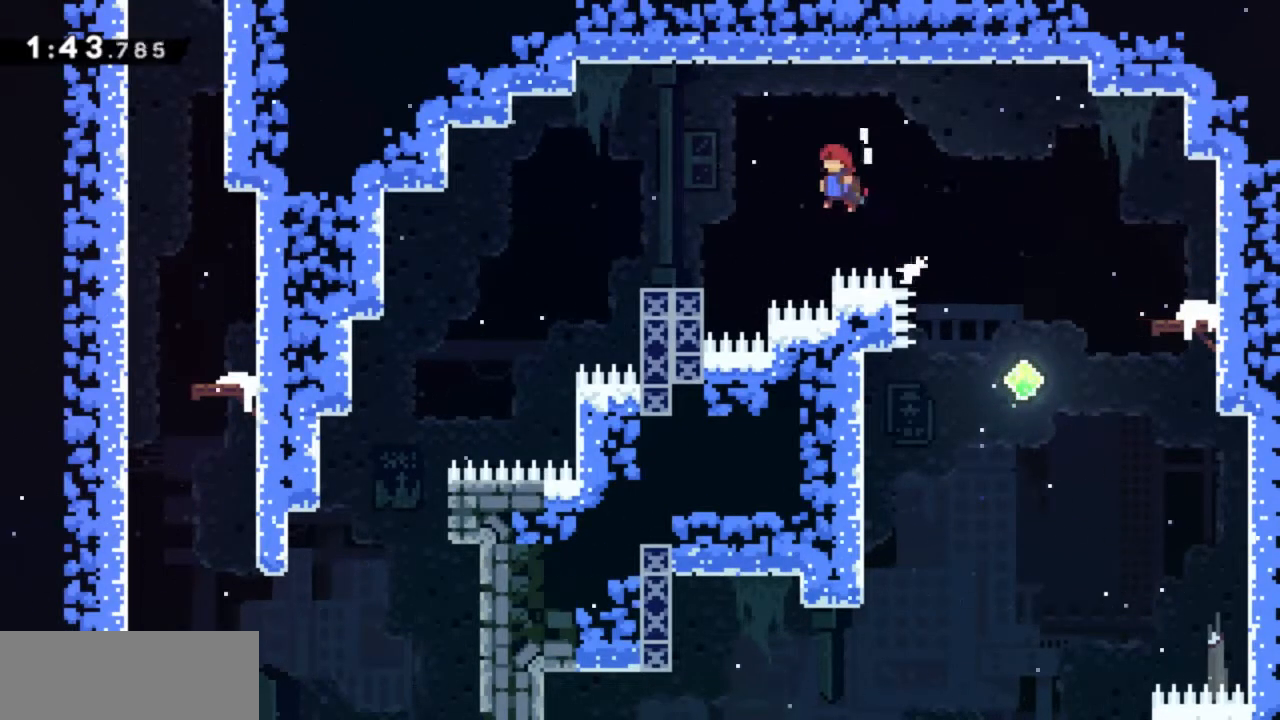
{"keys": ["grab", "left"], "events": [[400, "jump", "up"], [400, "jump2", "up"]]}
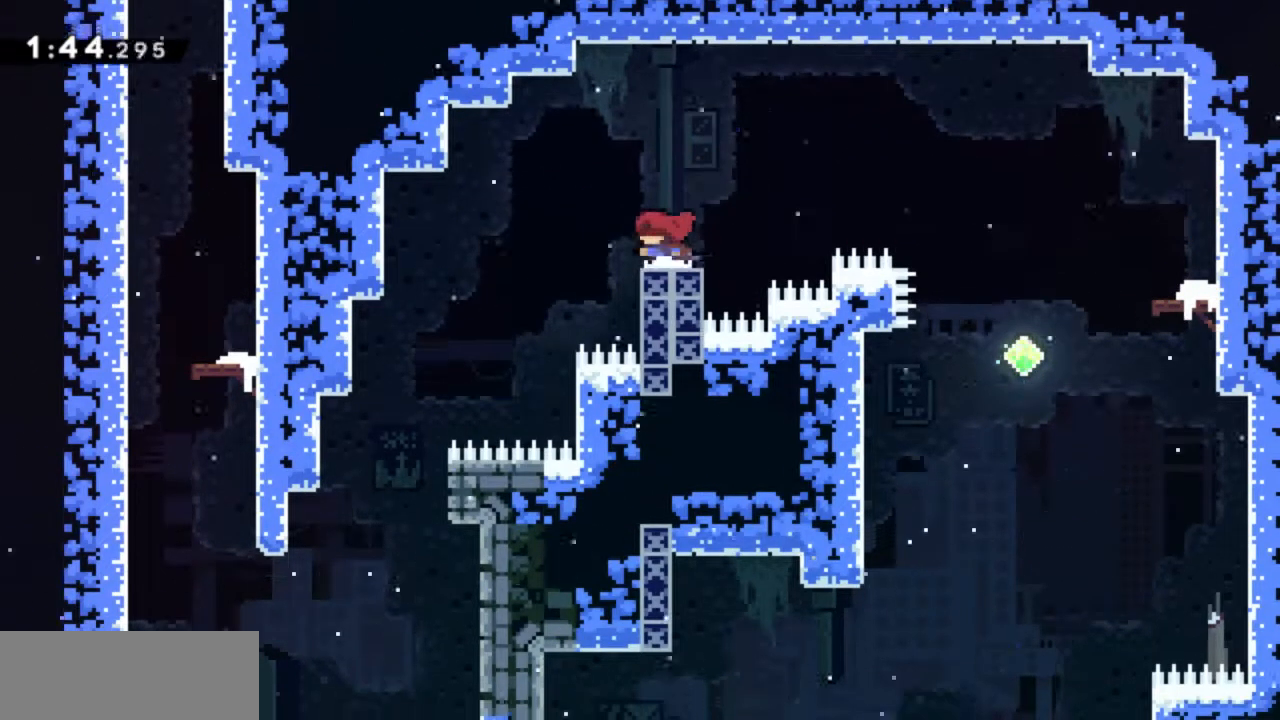
{"keys": ["grab", "left"], "events": [[133, "jump2", "down"], [217, "jump2", "up"]]}
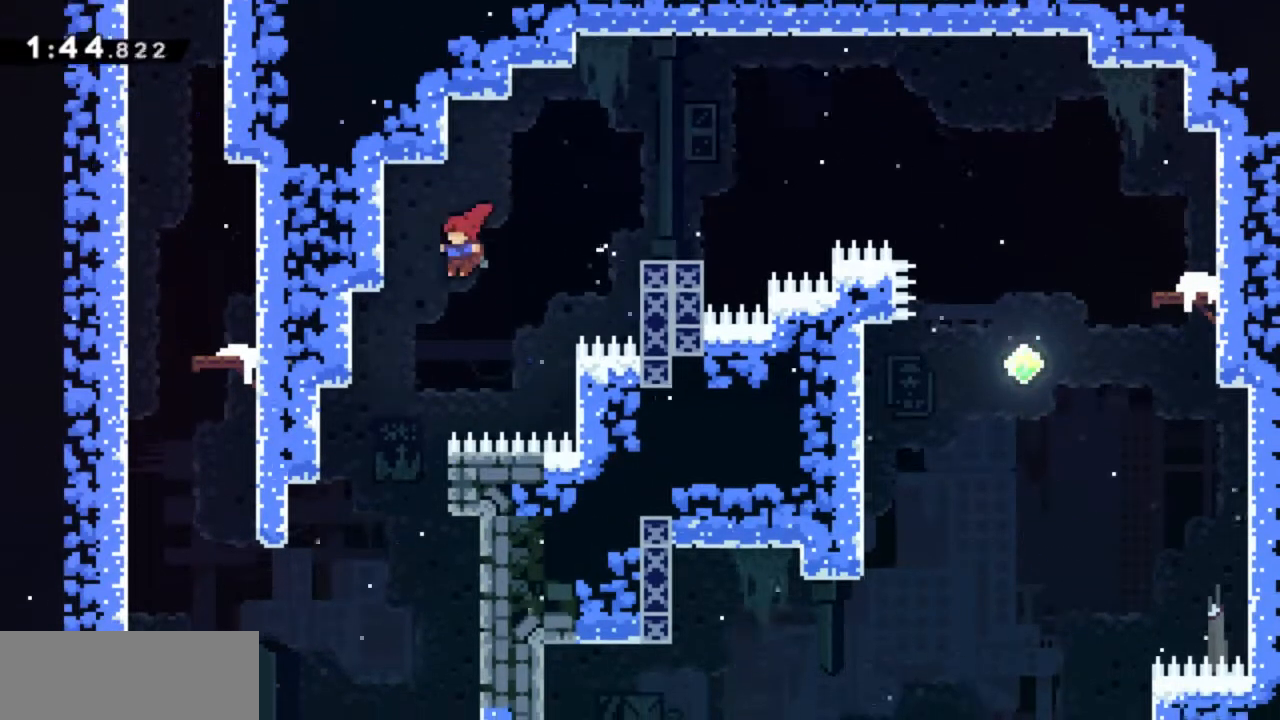
{"keys": ["grab", "left"], "events": []}
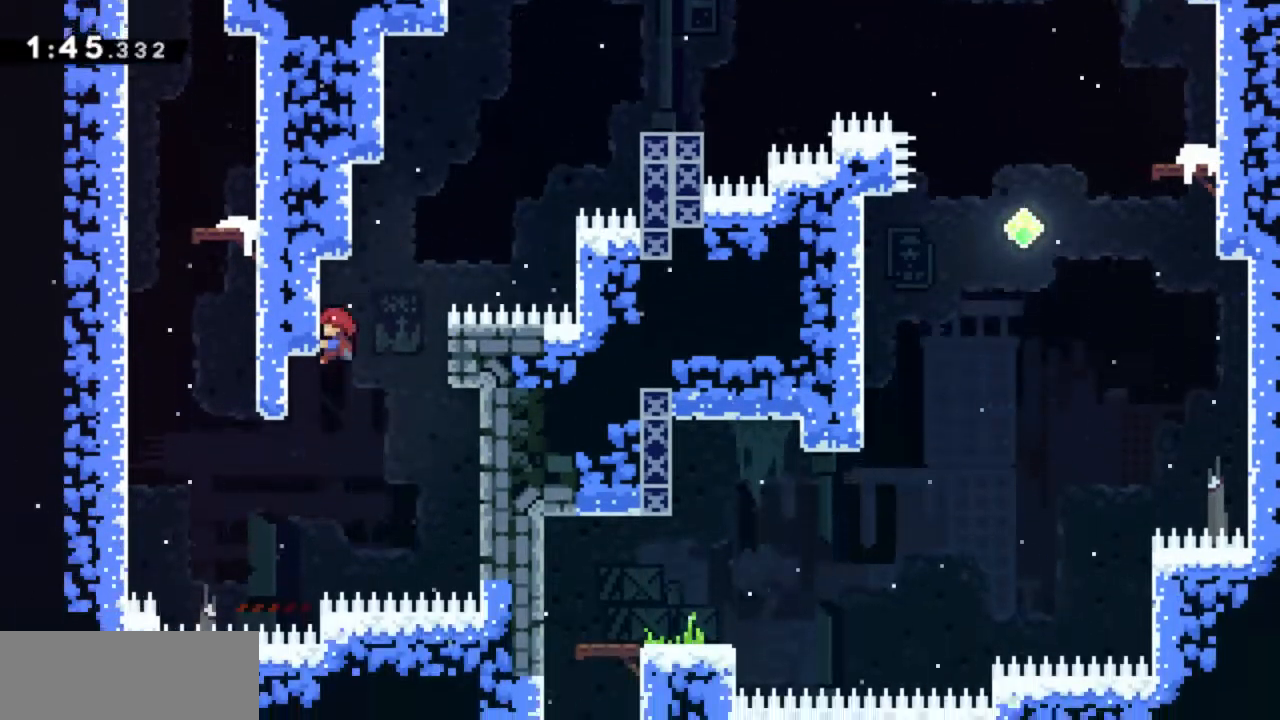
{"keys": ["grab", "left"], "events": [[67, "grab", "up"], [167, "grab", "down"], [350, "grab", "up"], [433, "grab", "down"]]}
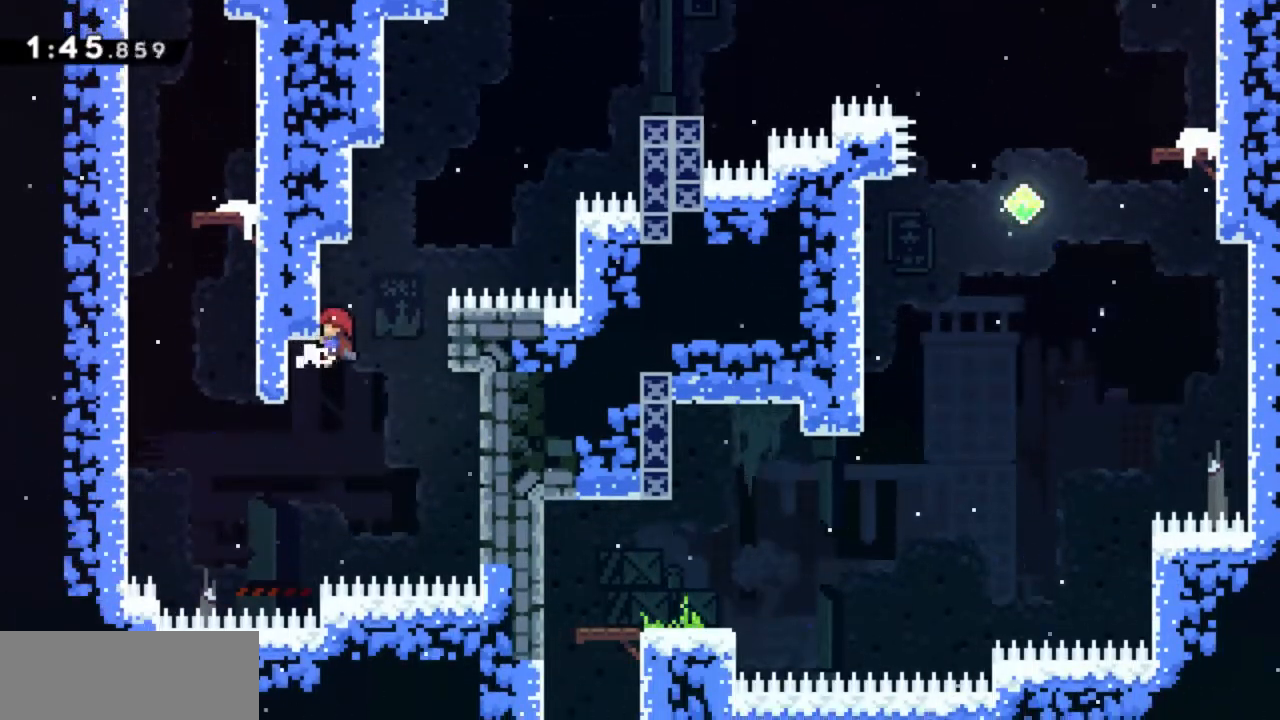
{"keys": ["grab", "left"], "events": [[83, "grab", "up"], [167, "grab", "down"], [317, "grab", "up"], [417, "grab", "down"]]}
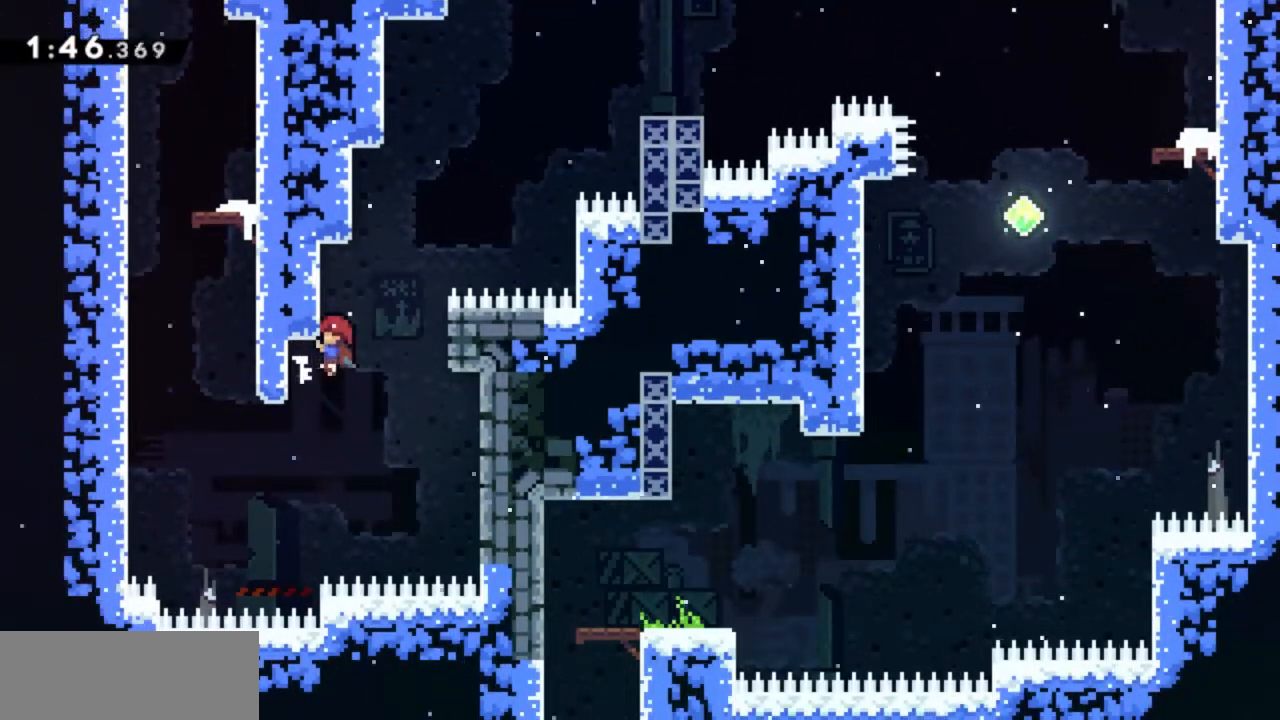
{"keys": ["grab", "left"], "events": [[100, "grab", "up"], [200, "grab", "down"]]}
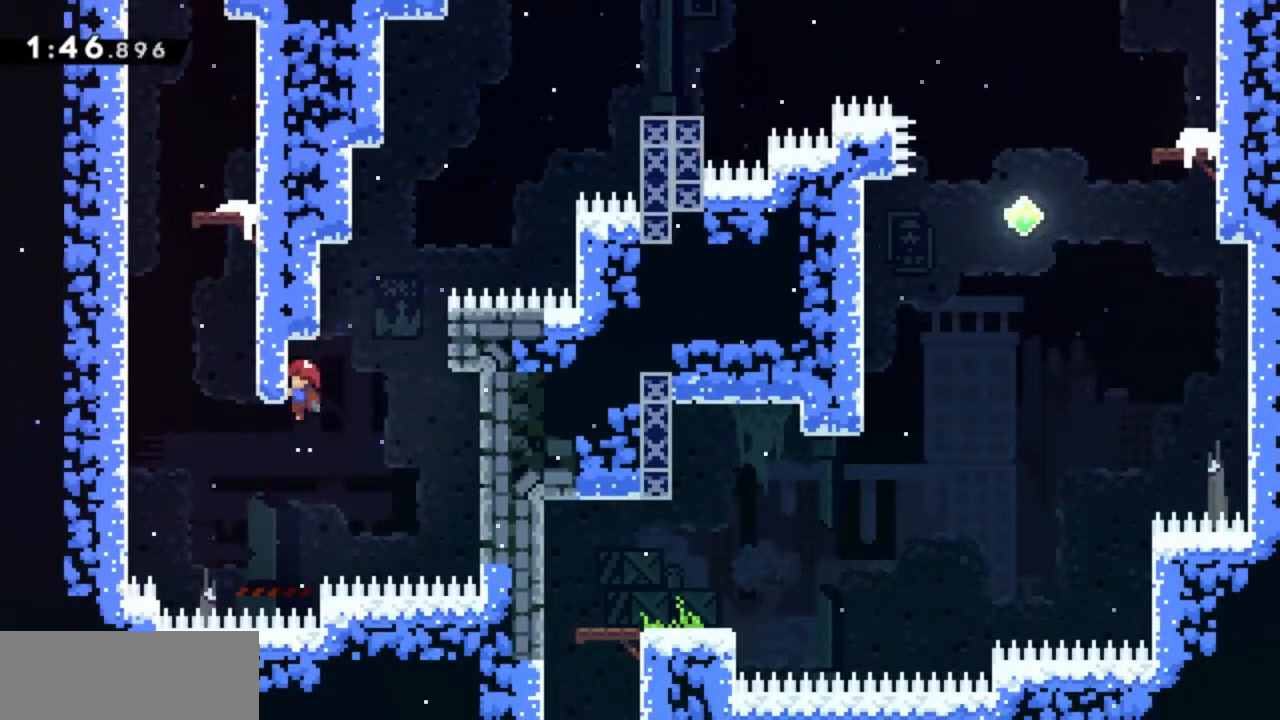
{"keys": ["grab", "jump", "left"], "events": [[117, "grab", "up"], [167, "left", "up"], [450, "grab", "down"], [483, "jump", "down"], [483, "left", "down"]]}
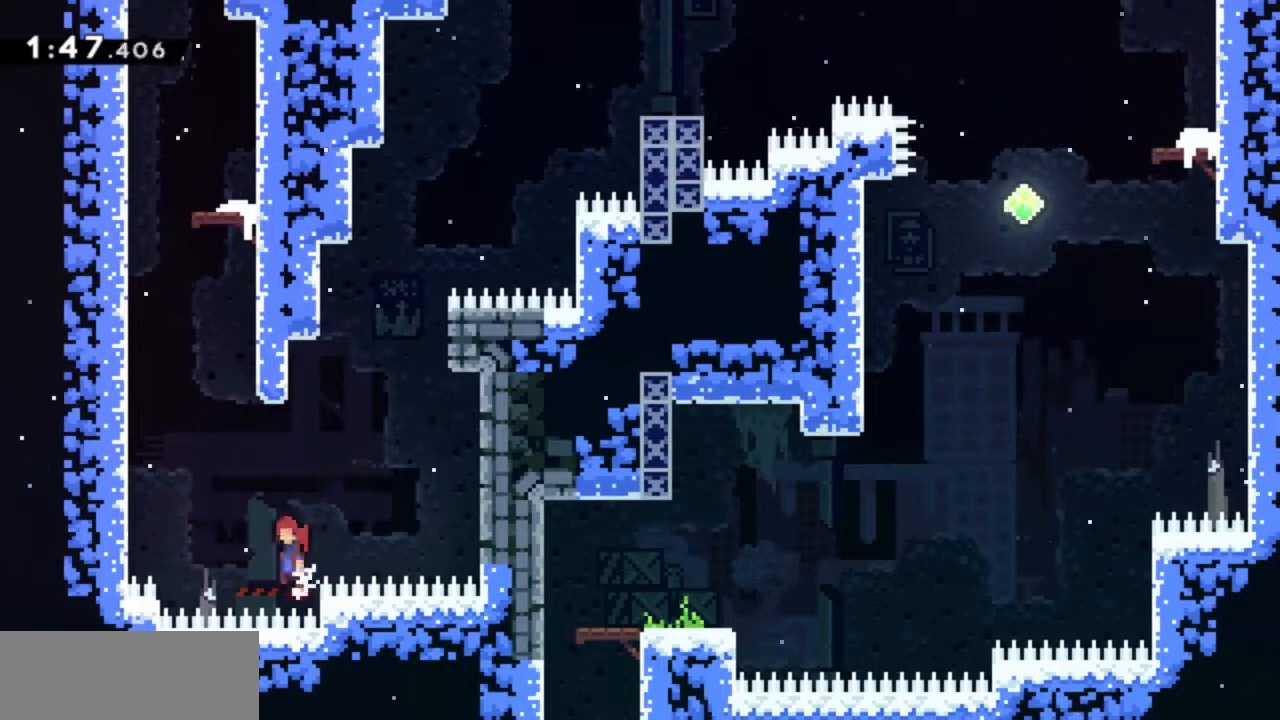
{"keys": ["grab", "jump", "left"], "events": [[367, "jump2", "down"], [450, "jump2", "up"]]}
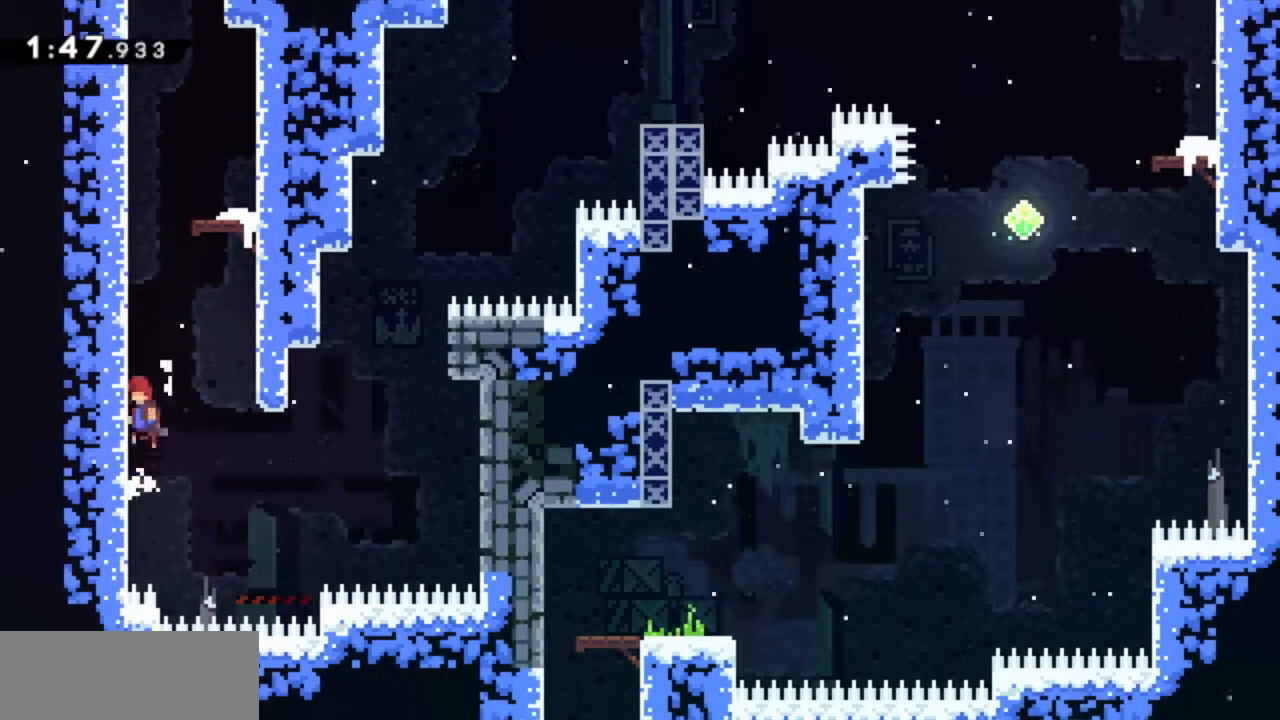
{"keys": ["grab", "jump", "jump2", "left"], "events": [[50, "jump2", "down"], [150, "jump2", "up"], [233, "jump2", "down"], [333, "jump2", "up"], [417, "jump2", "down"]]}